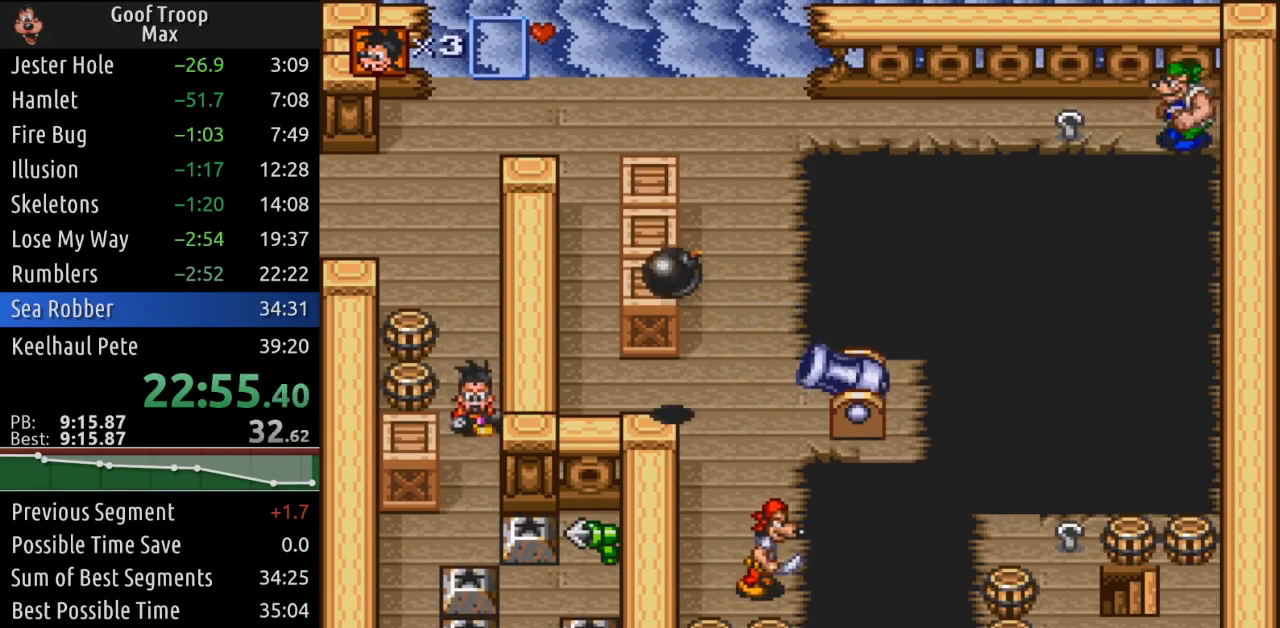
Gameplay with a controller (Xbox layout); each line is a JSON object with the inputs held at the frame after it. "events" lists button and stick changes between this image and that frame as [ms after this image, input, new state], when the widget could be followed in between.
{"buttons": ["DPAD_DOWN", "DPAD_LEFT"], "left_stick": "center", "right_stick": "center", "events": [[217, "DPAD_LEFT", "down"]]}
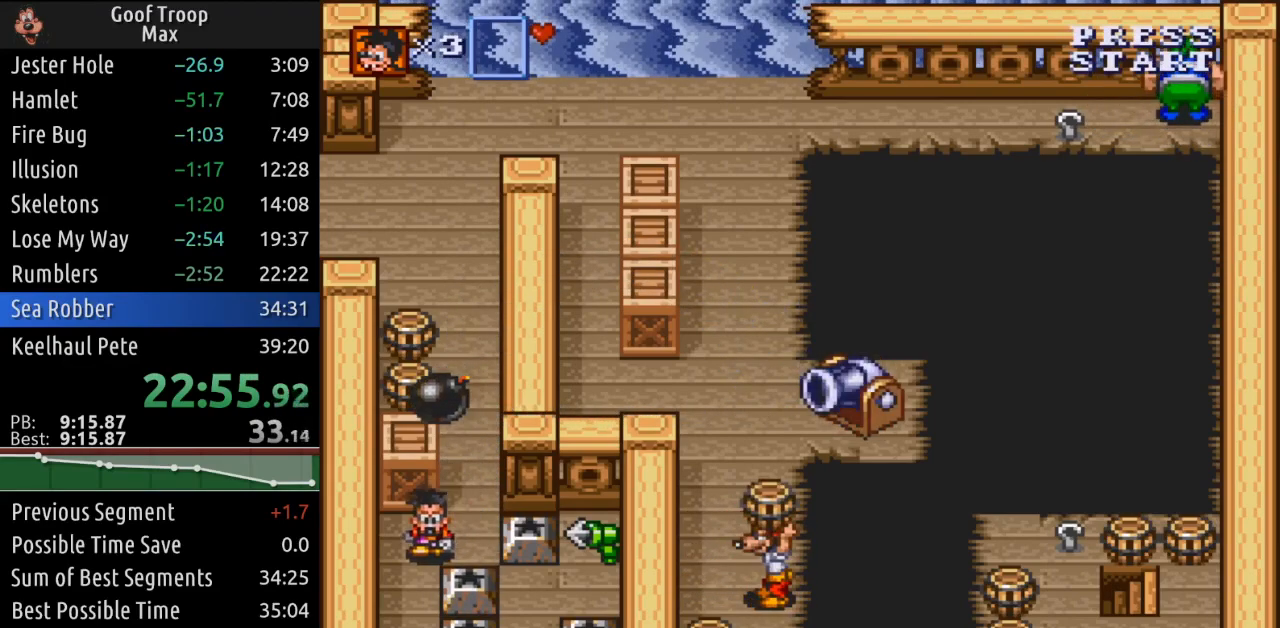
{"buttons": ["A", "DPAD_RIGHT"], "left_stick": "center", "right_stick": "center", "events": [[134, "DPAD_LEFT", "up"], [351, "DPAD_RIGHT", "down"], [467, "DPAD_DOWN", "up"], [484, "A", "down"]]}
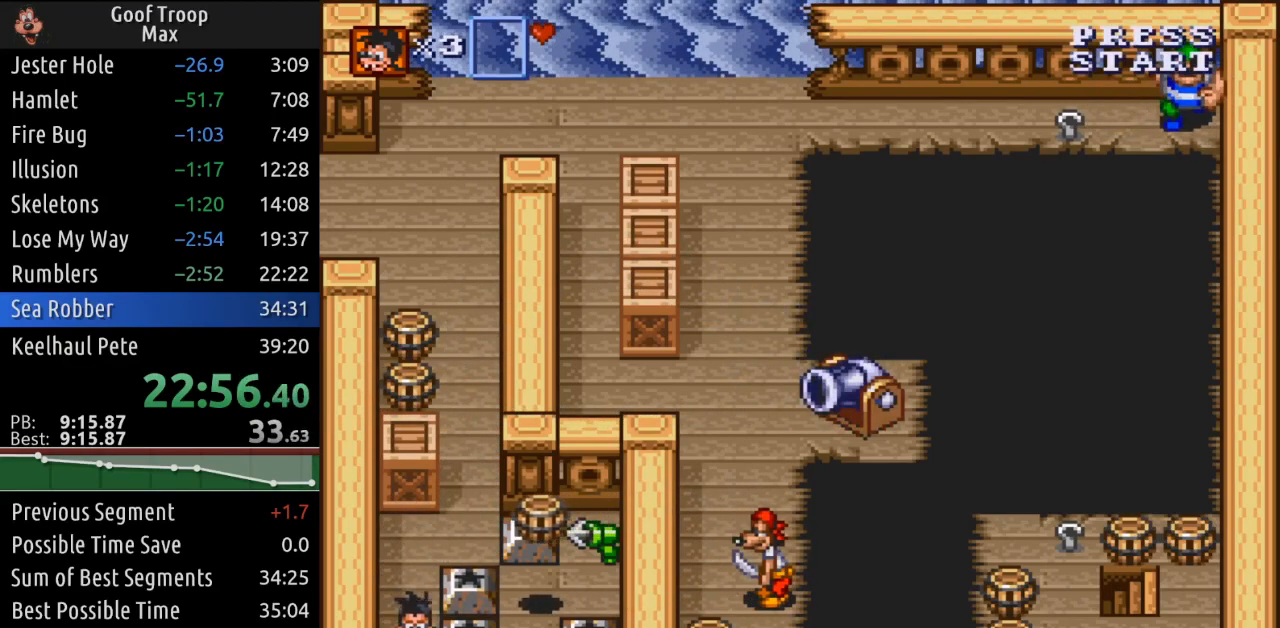
{"buttons": ["DPAD_RIGHT"], "left_stick": "center", "right_stick": "center", "events": [[100, "A", "up"]]}
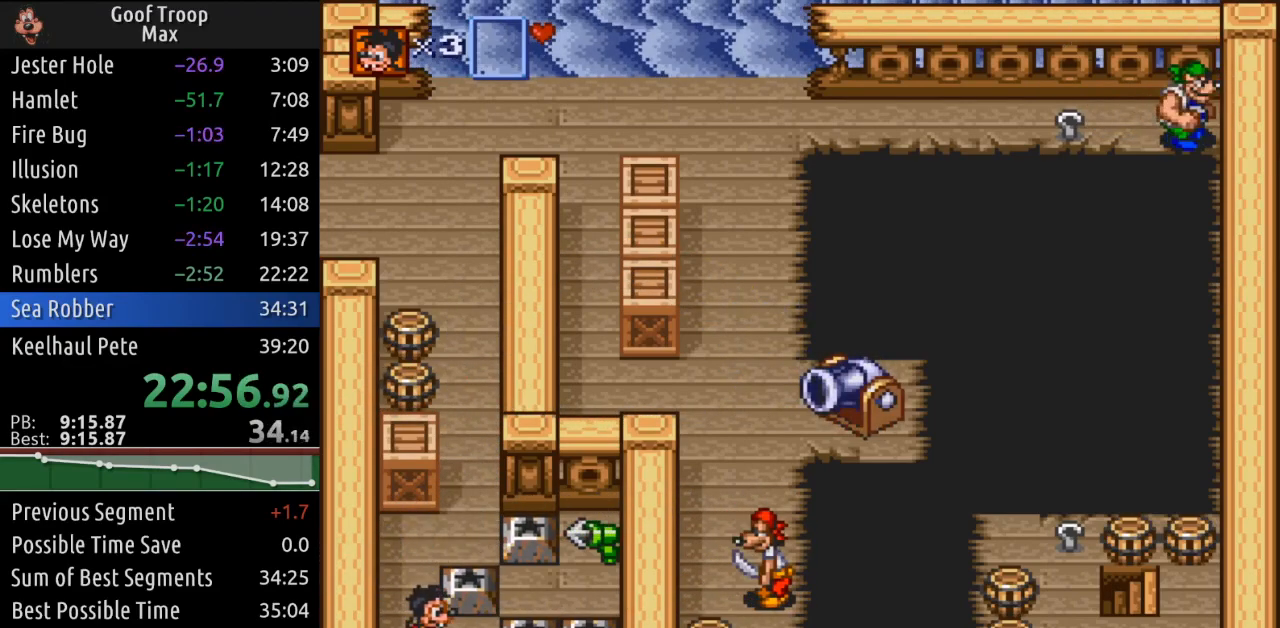
{"buttons": ["DPAD_UP"], "left_stick": "center", "right_stick": "center", "events": [[84, "DPAD_UP", "down"], [100, "DPAD_RIGHT", "up"], [167, "A", "down"], [284, "A", "up"]]}
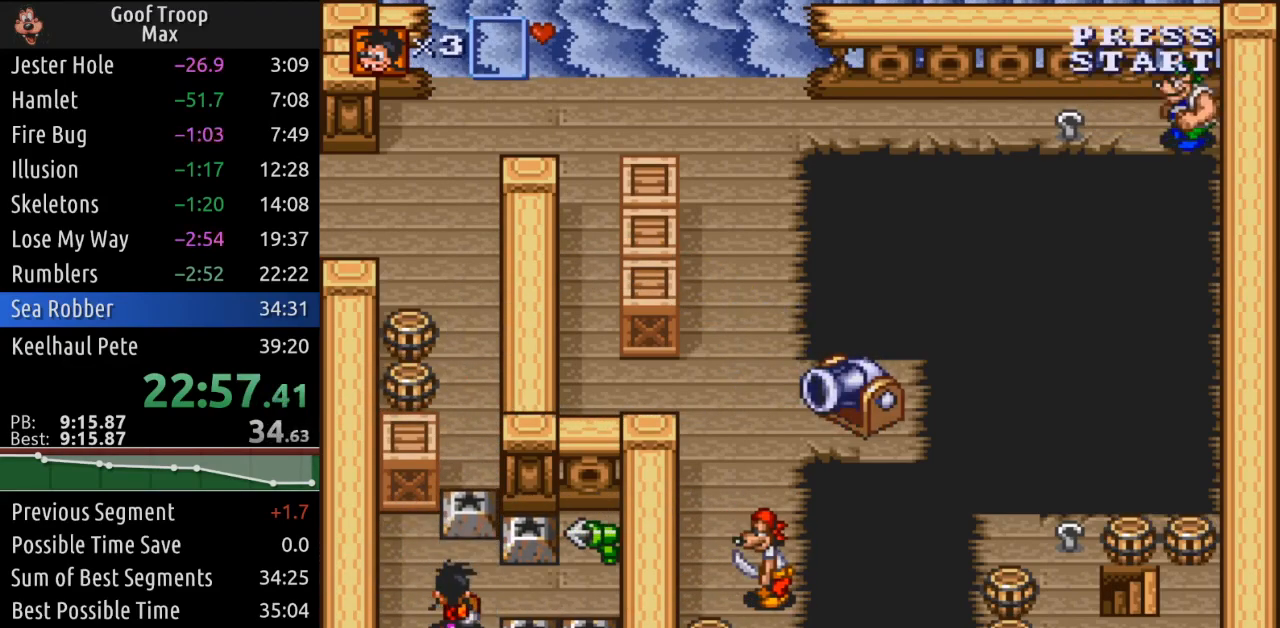
{"buttons": ["DPAD_RIGHT"], "left_stick": "center", "right_stick": "center", "events": [[133, "DPAD_RIGHT", "down"], [217, "DPAD_UP", "up"]]}
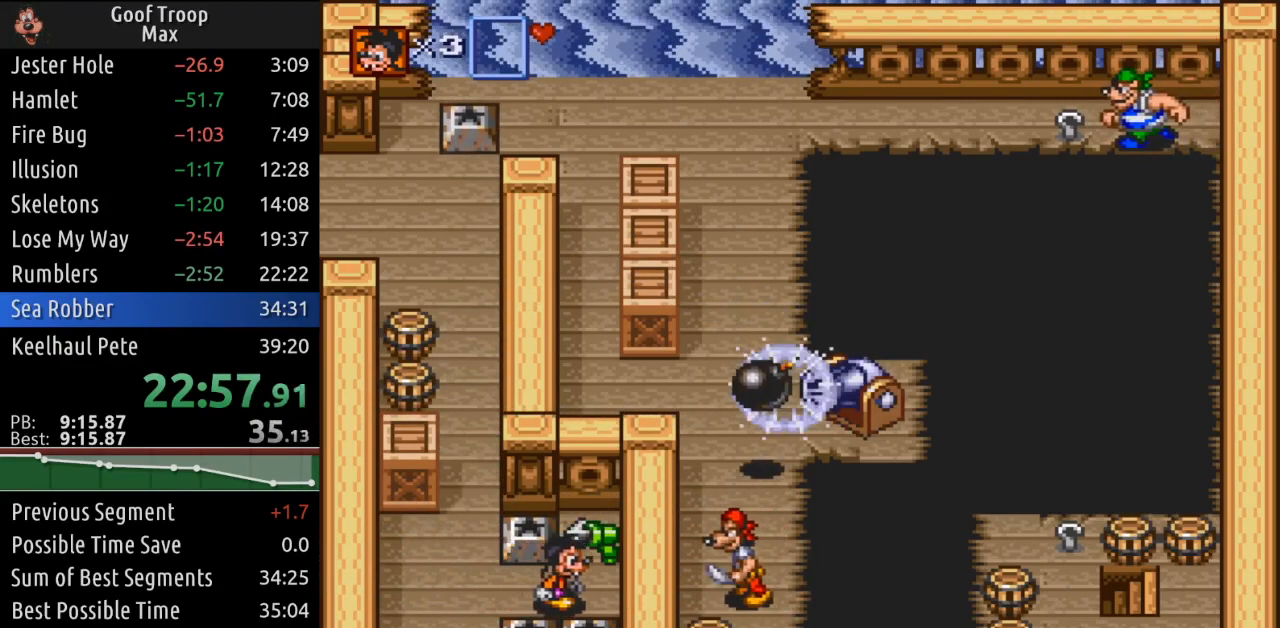
{"buttons": [], "left_stick": "center", "right_stick": "center", "events": [[50, "DPAD_UP", "down"], [84, "DPAD_RIGHT", "up"], [134, "A", "down"], [267, "A", "up"], [267, "DPAD_UP", "up"]]}
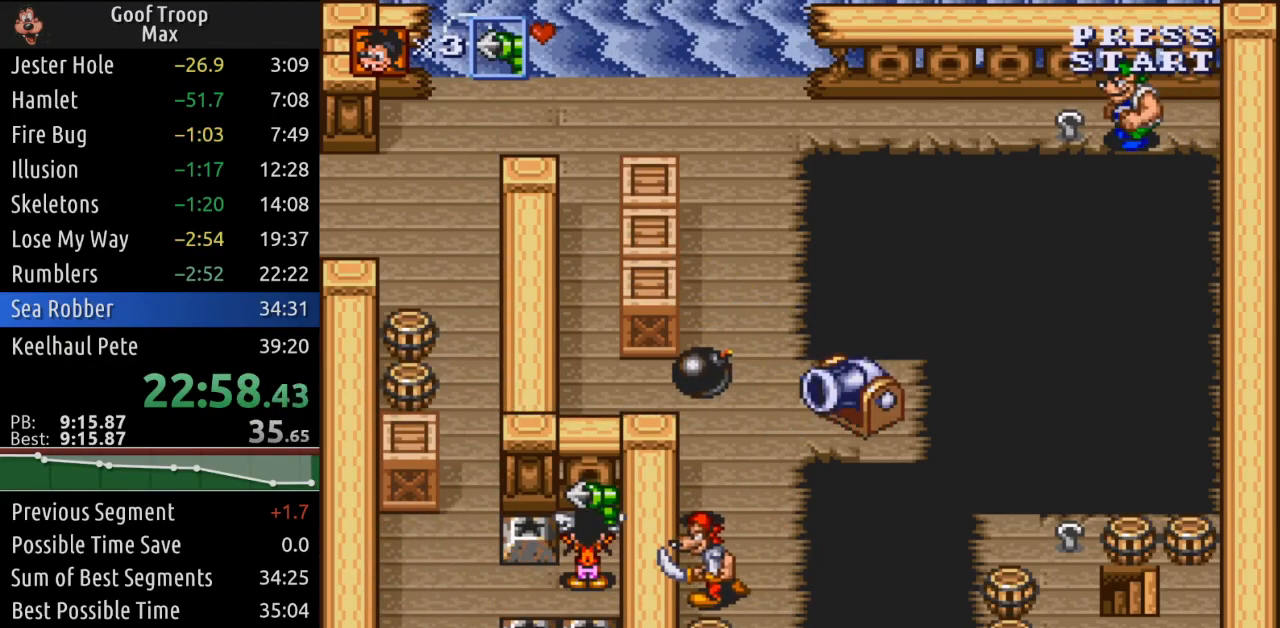
{"buttons": ["DPAD_LEFT"], "left_stick": "center", "right_stick": "center", "events": [[67, "DPAD_LEFT", "down"]]}
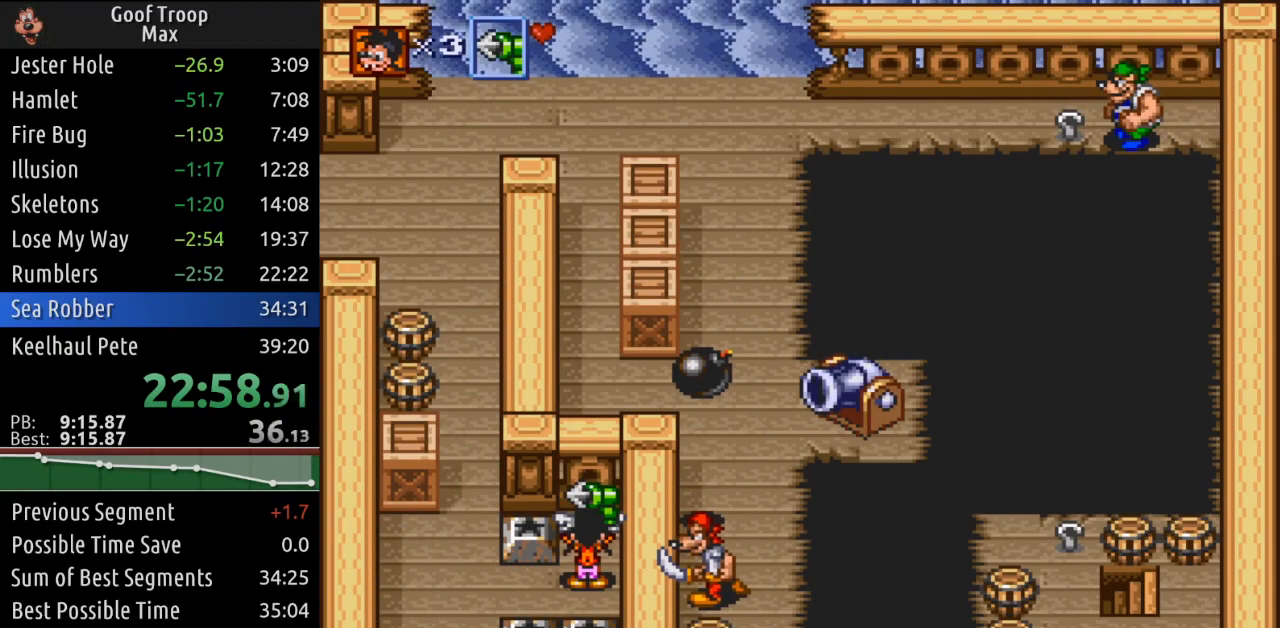
{"buttons": ["A", "DPAD_LEFT"], "left_stick": "center", "right_stick": "center", "events": [[467, "A", "down"]]}
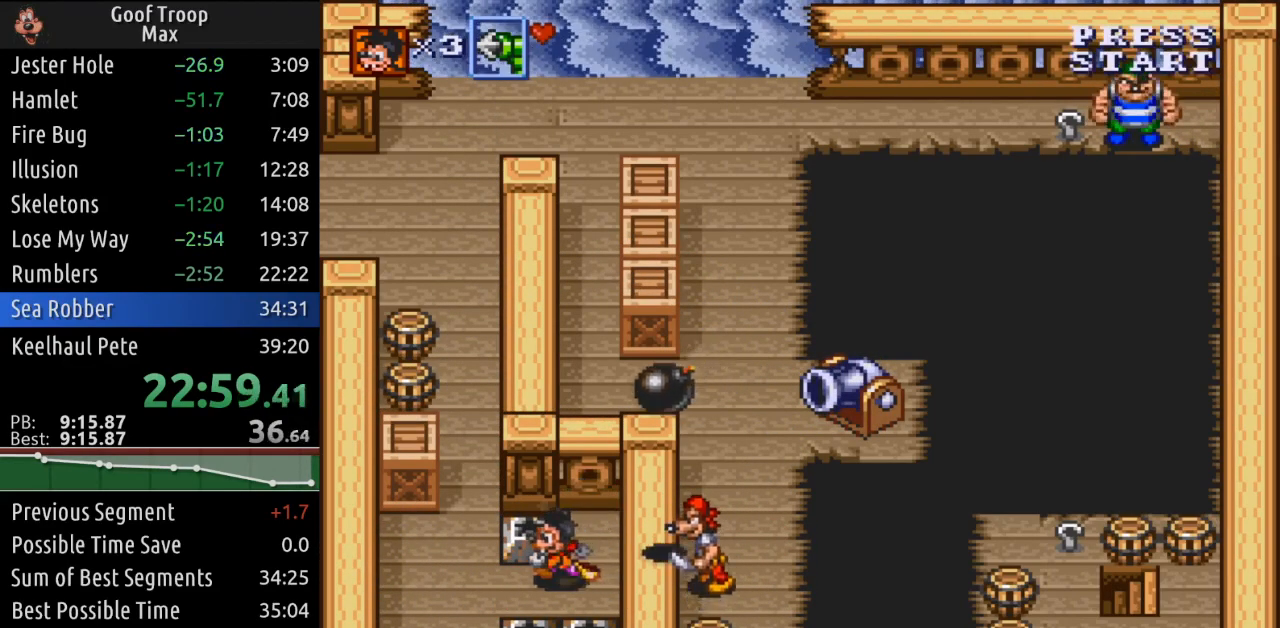
{"buttons": ["DPAD_UP"], "left_stick": "center", "right_stick": "center", "events": [[100, "A", "up"], [217, "DPAD_UP", "down"], [250, "DPAD_LEFT", "up"]]}
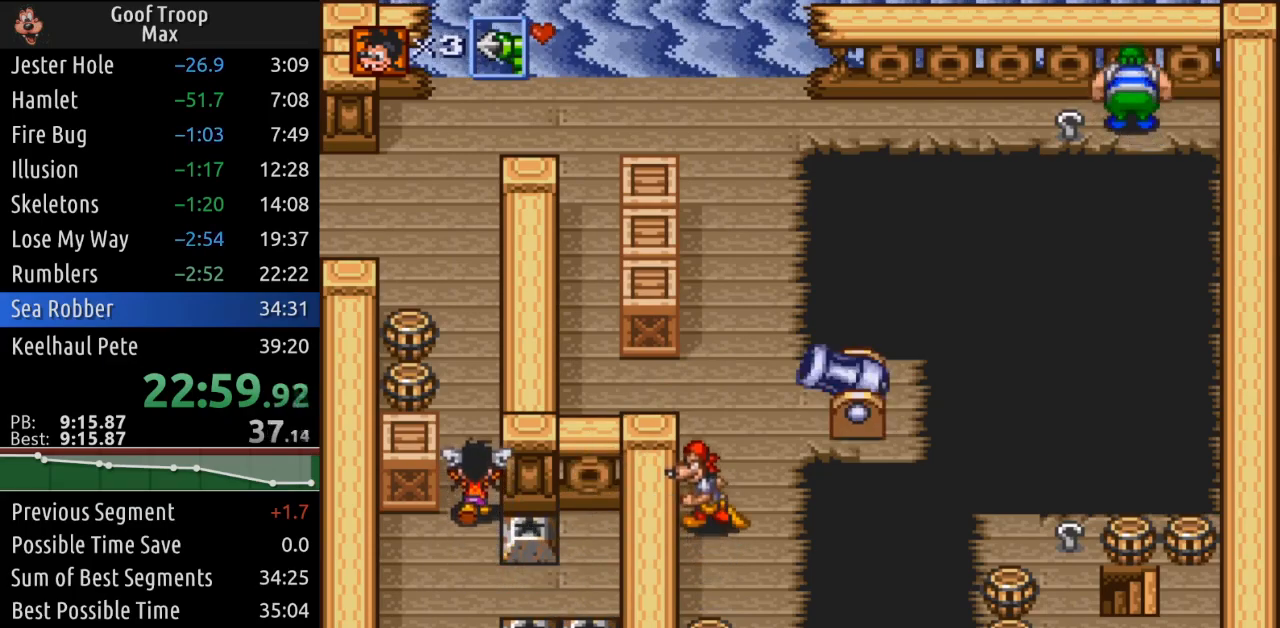
{"buttons": ["DPAD_UP"], "left_stick": "center", "right_stick": "center", "events": []}
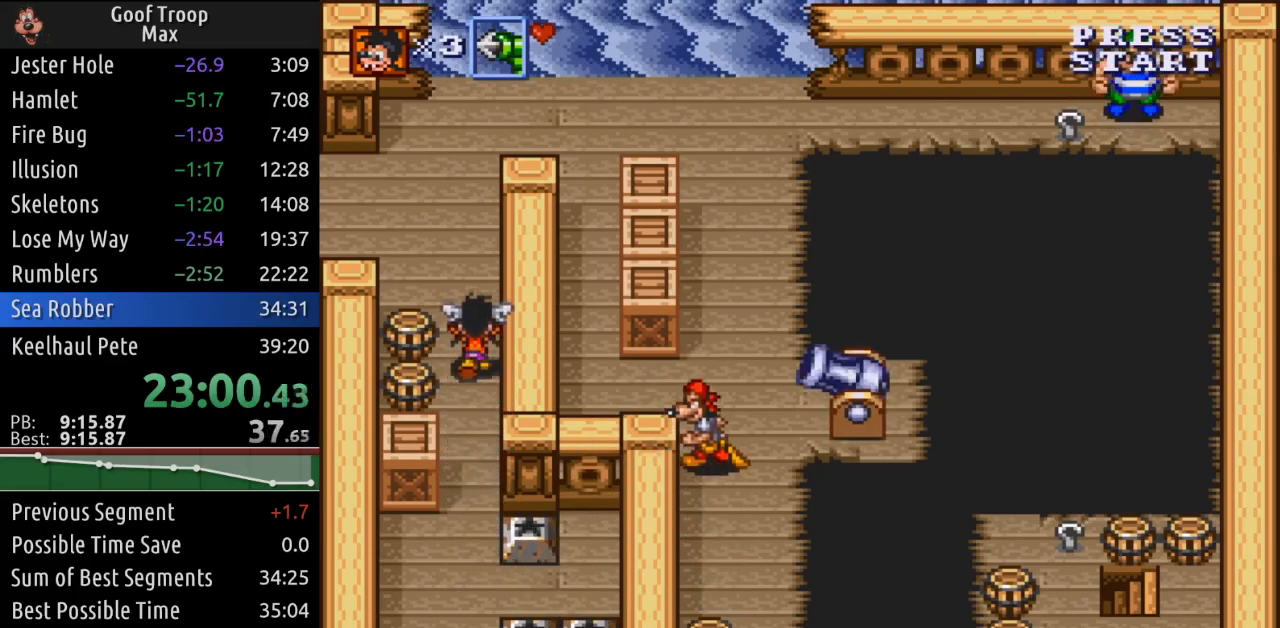
{"buttons": ["DPAD_UP"], "left_stick": "center", "right_stick": "center", "events": []}
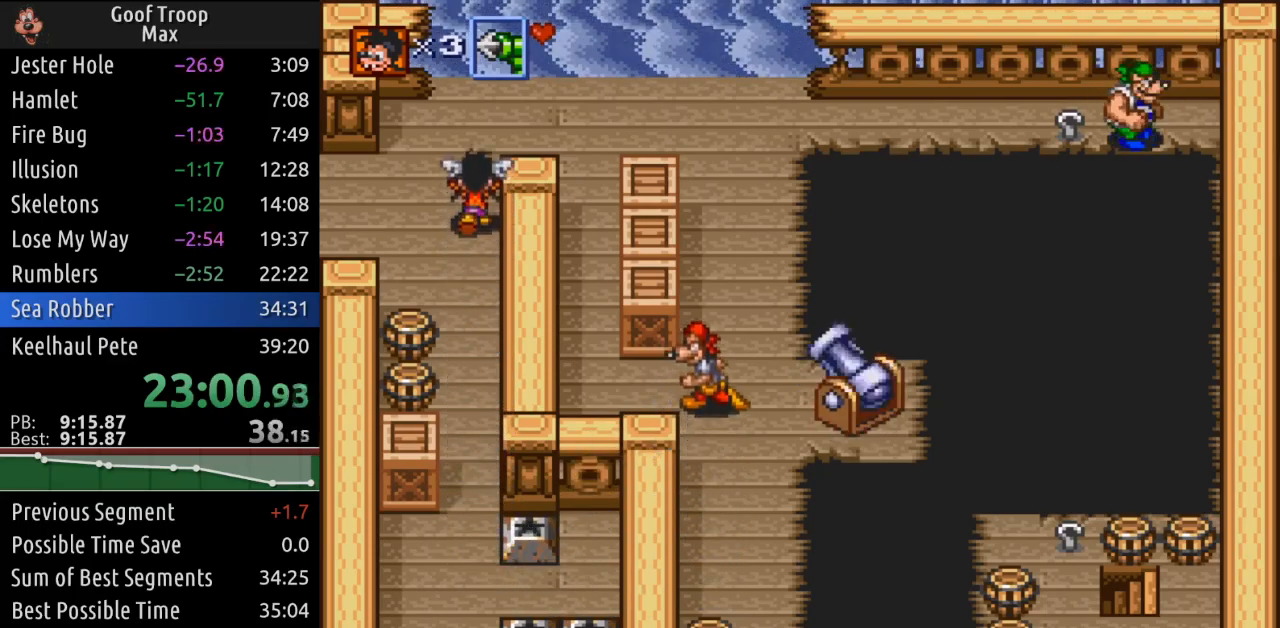
{"buttons": ["DPAD_RIGHT"], "left_stick": "center", "right_stick": "center", "events": [[234, "DPAD_RIGHT", "down"], [301, "DPAD_UP", "up"]]}
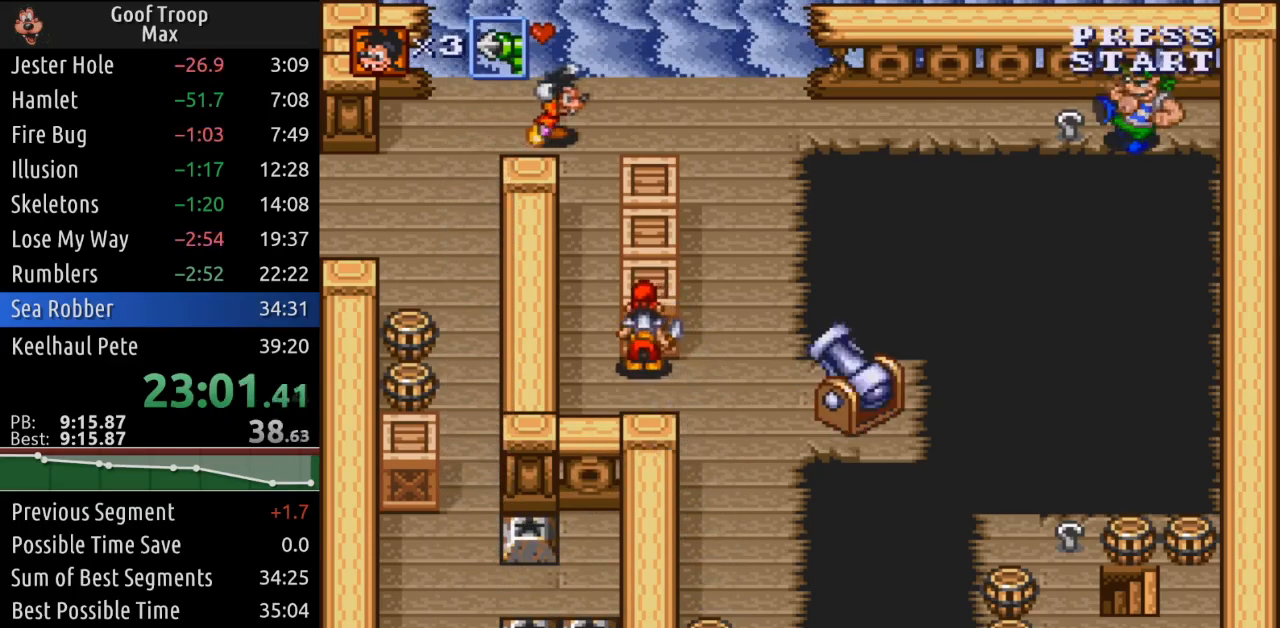
{"buttons": ["DPAD_DOWN"], "left_stick": "center", "right_stick": "center", "events": [[434, "DPAD_DOWN", "down"], [500, "DPAD_RIGHT", "up"]]}
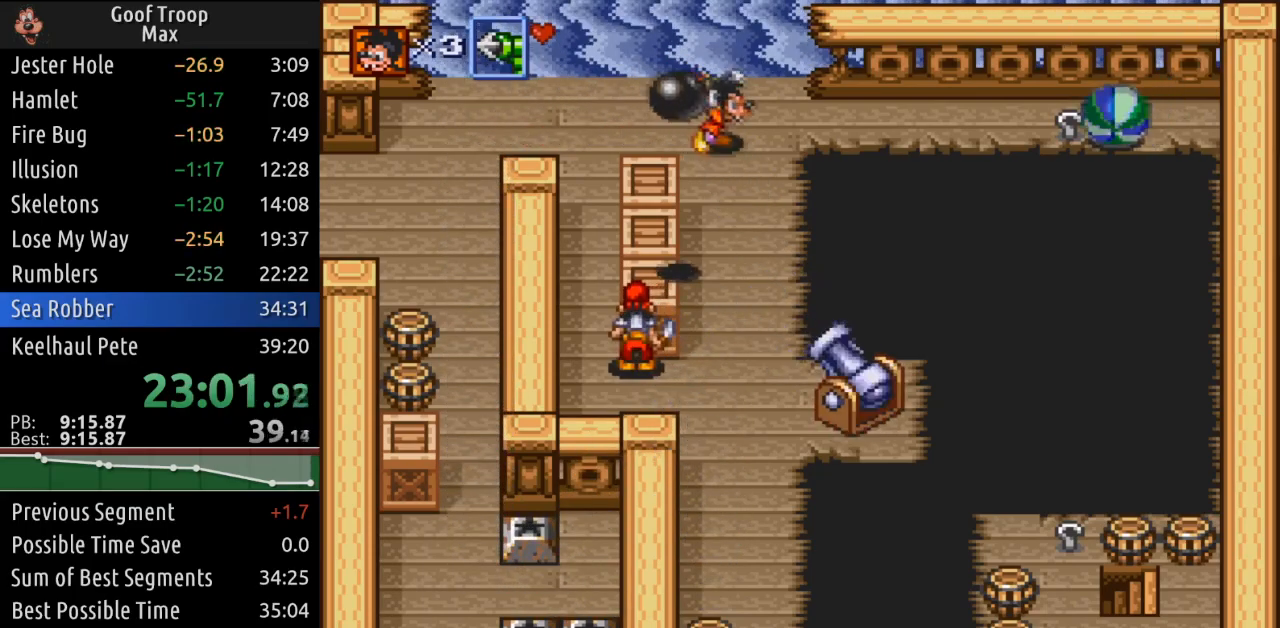
{"buttons": [], "left_stick": "center", "right_stick": "center", "events": [[100, "DPAD_RIGHT", "down"], [217, "DPAD_RIGHT", "up"], [234, "DPAD_DOWN", "up"], [351, "A", "down"], [467, "A", "up"]]}
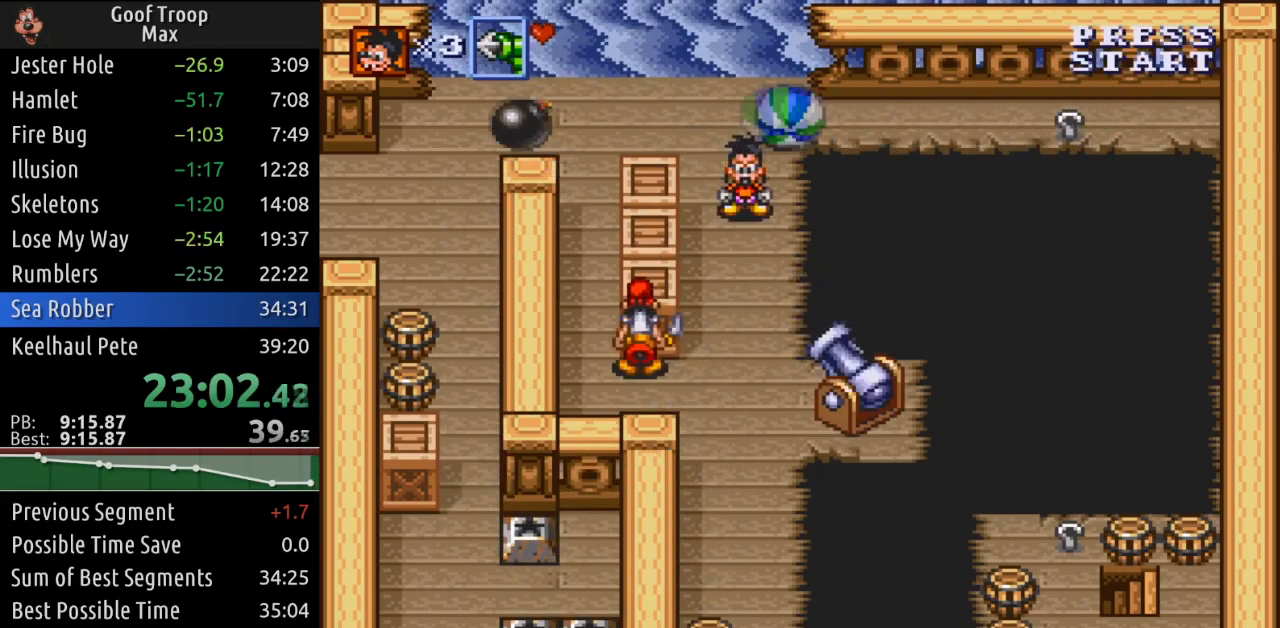
{"buttons": ["DPAD_UP", "DPAD_RIGHT"], "left_stick": "center", "right_stick": "center", "events": [[167, "DPAD_RIGHT", "down"], [167, "DPAD_UP", "down"], [233, "DPAD_RIGHT", "up"], [450, "DPAD_RIGHT", "down"]]}
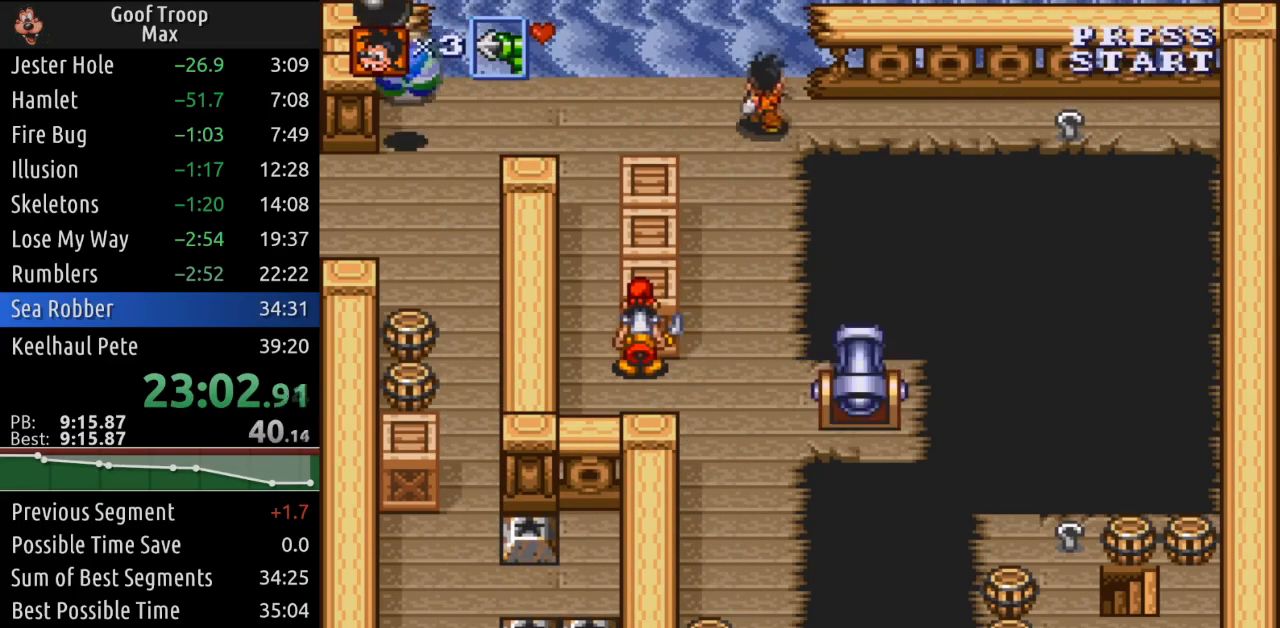
{"buttons": ["DPAD_RIGHT"], "left_stick": "center", "right_stick": "center", "events": [[67, "DPAD_UP", "up"]]}
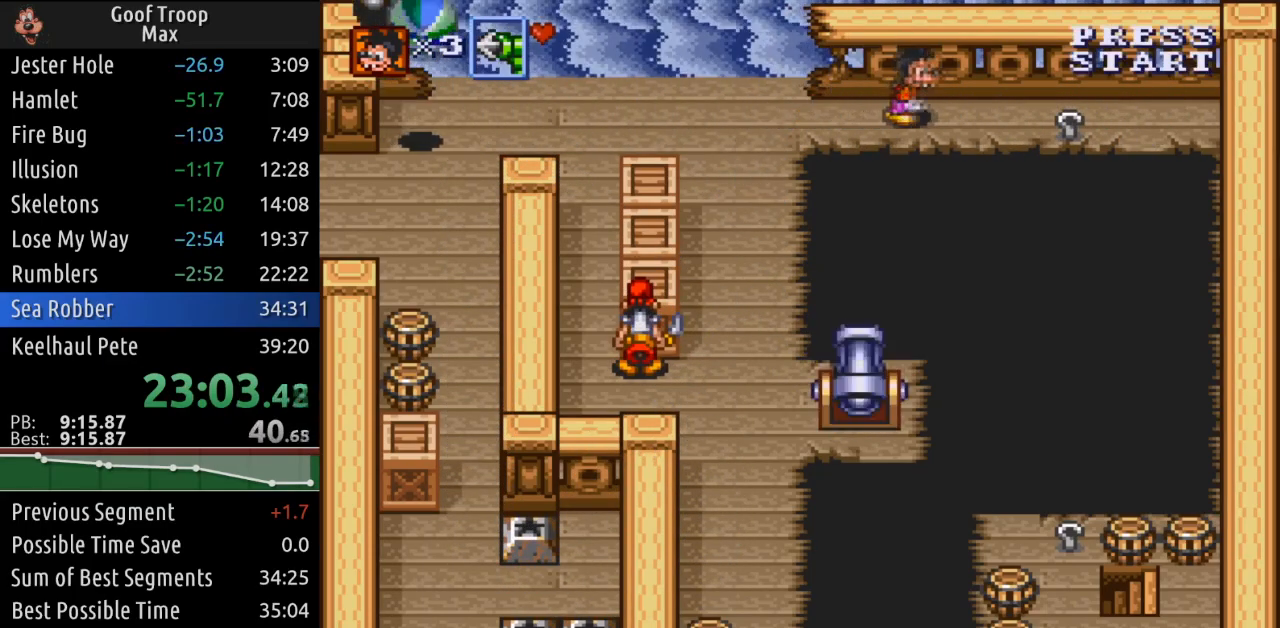
{"buttons": ["DPAD_DOWN", "DPAD_RIGHT"], "left_stick": "center", "right_stick": "center", "events": [[484, "DPAD_DOWN", "down"]]}
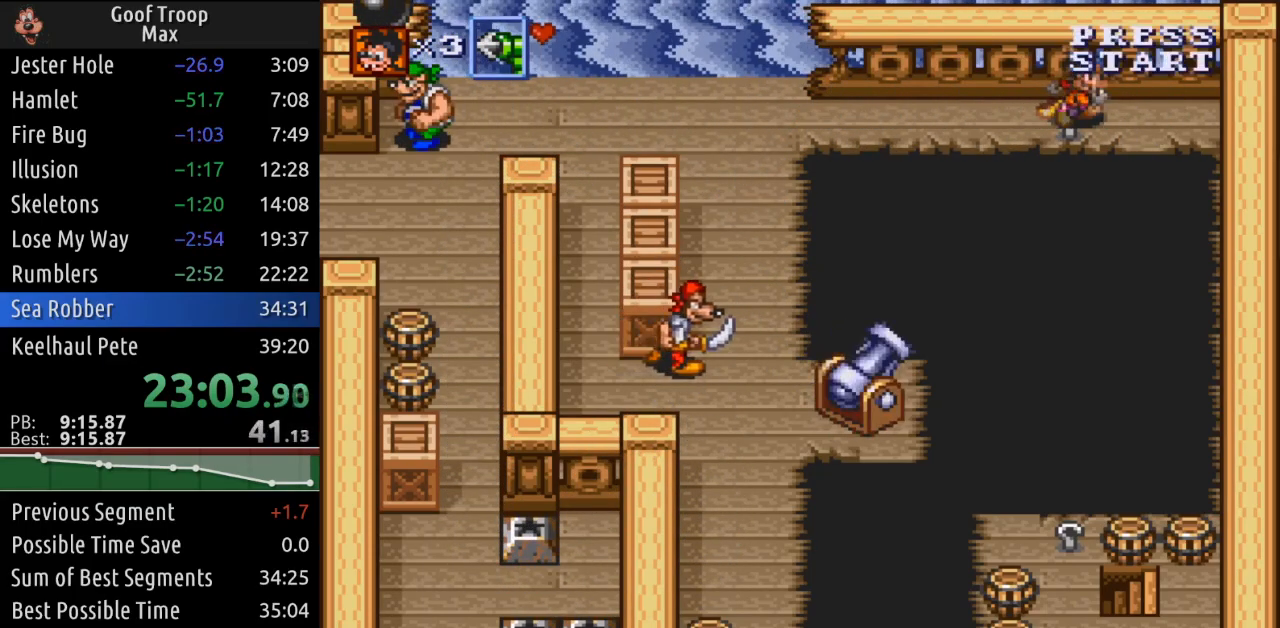
{"buttons": ["X"], "left_stick": "center", "right_stick": "center", "events": [[17, "DPAD_RIGHT", "up"], [17, "X", "down"], [50, "DPAD_DOWN", "up"]]}
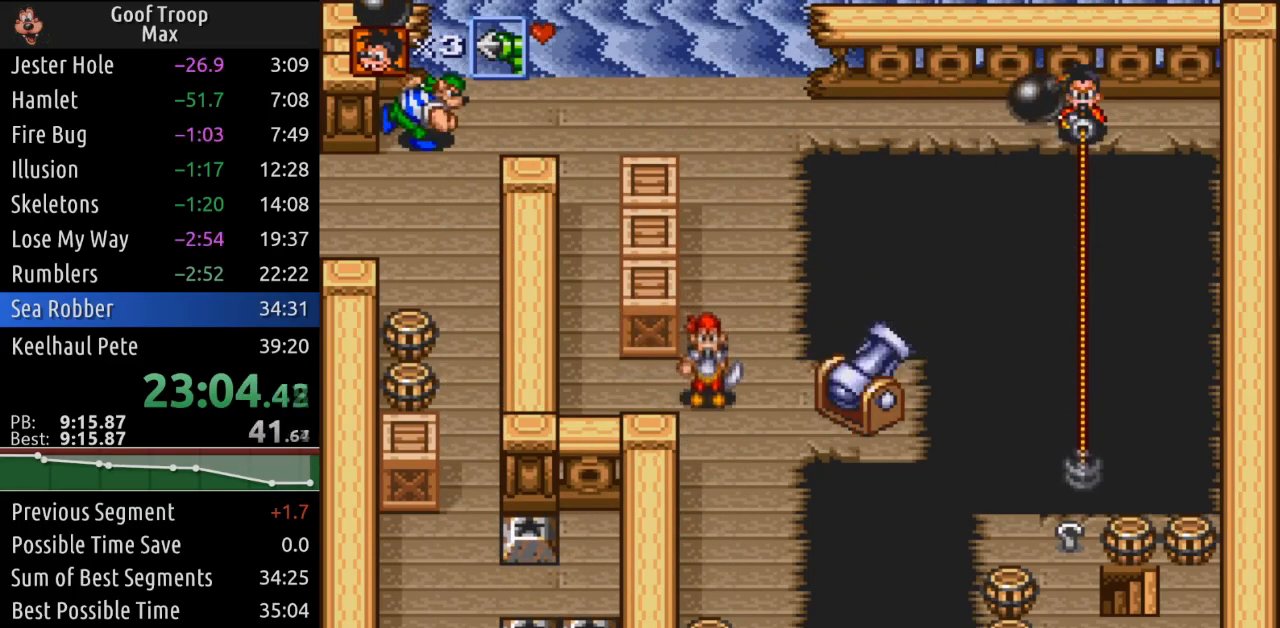
{"buttons": ["DPAD_DOWN"], "left_stick": "center", "right_stick": "center", "events": [[283, "DPAD_DOWN", "down"], [367, "X", "up"]]}
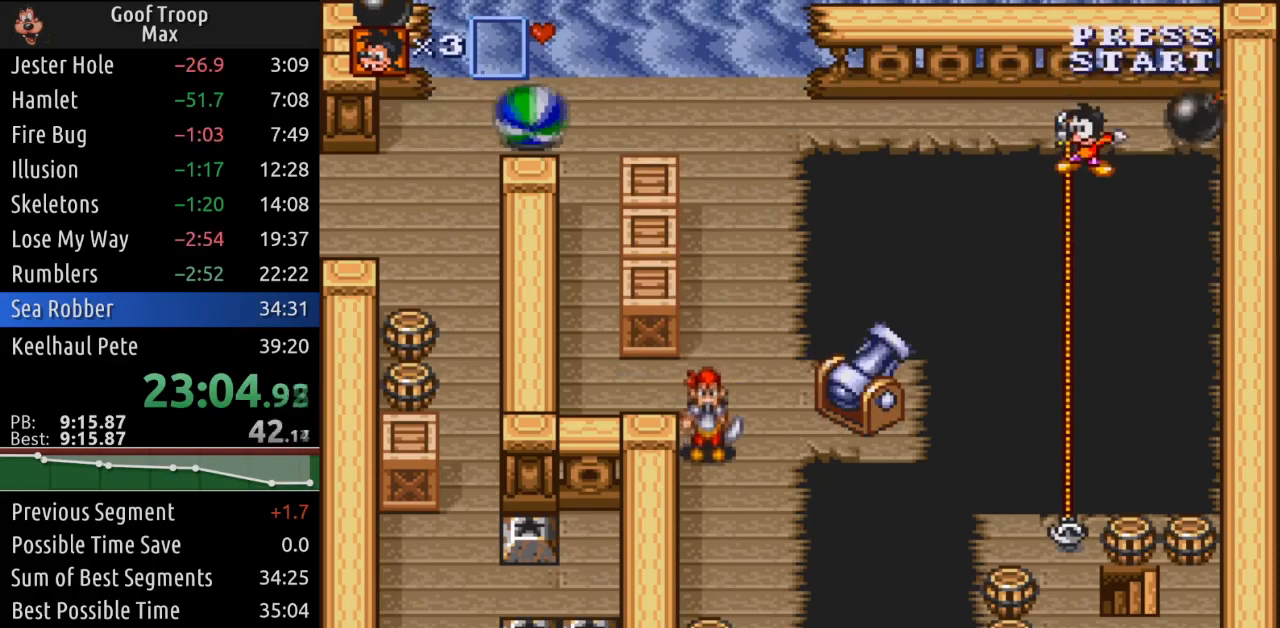
{"buttons": [], "left_stick": "center", "right_stick": "center", "events": [[417, "DPAD_DOWN", "up"]]}
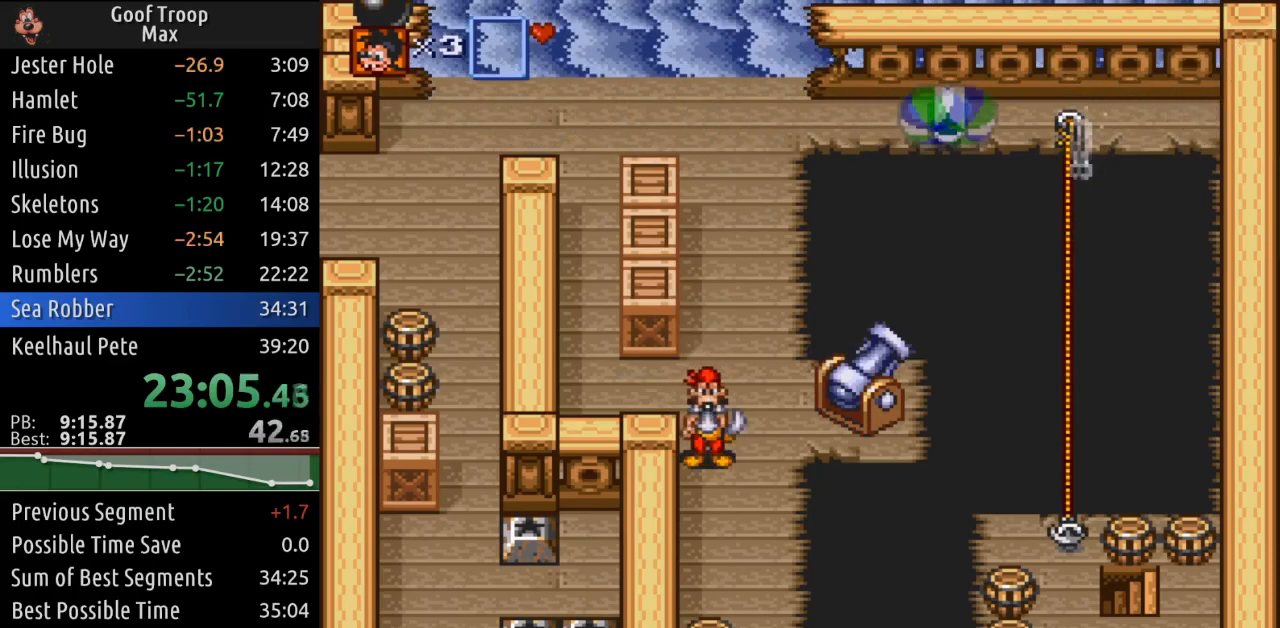
{"buttons": ["DPAD_DOWN"], "left_stick": "center", "right_stick": "center", "events": [[333, "DPAD_DOWN", "down"]]}
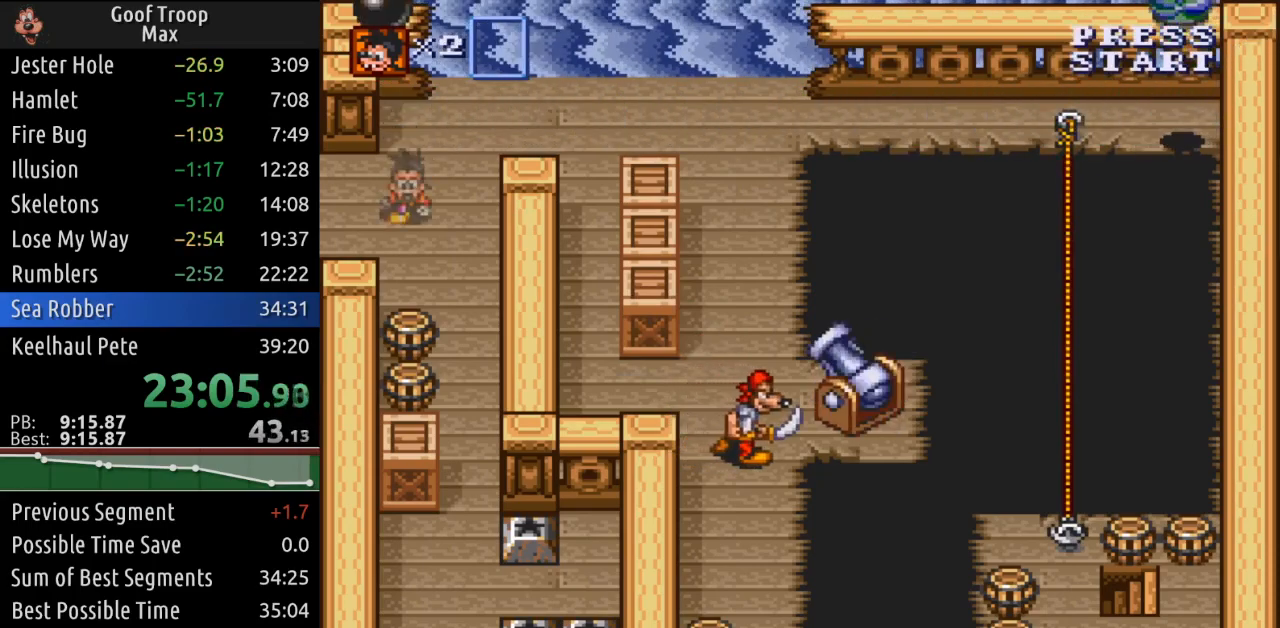
{"buttons": ["A", "DPAD_DOWN"], "left_stick": "center", "right_stick": "center", "events": [[351, "A", "down"]]}
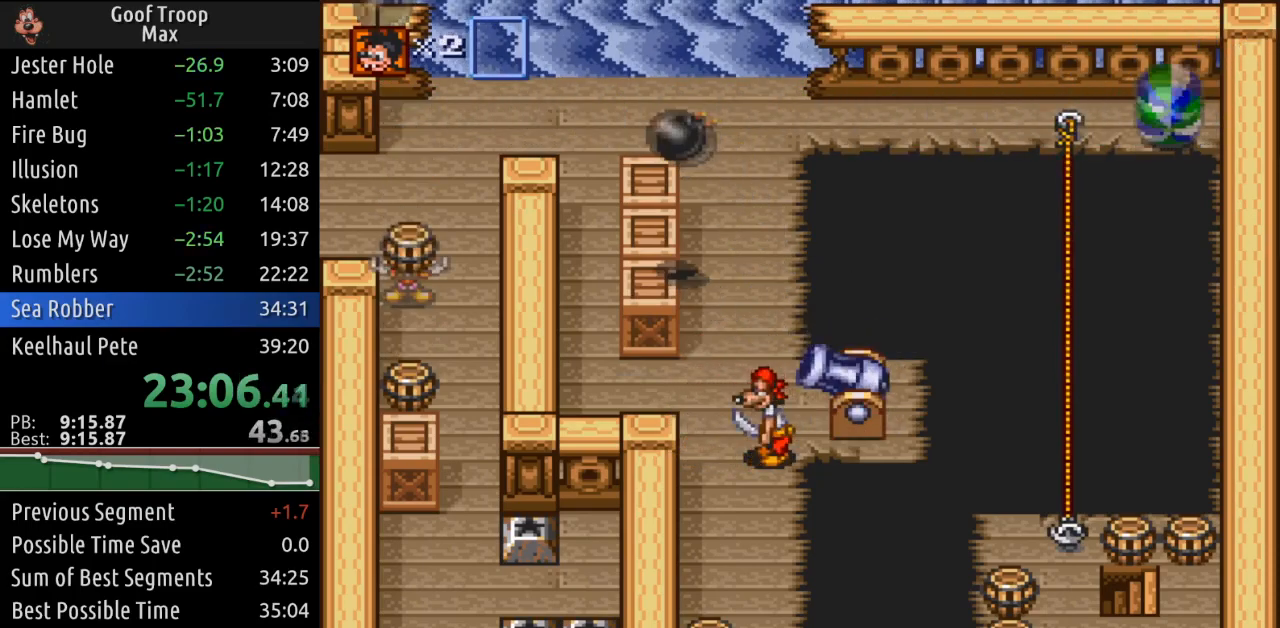
{"buttons": ["A", "DPAD_DOWN"], "left_stick": "center", "right_stick": "center", "events": [[33, "A", "up"], [150, "A", "down"], [300, "A", "up"], [484, "A", "down"]]}
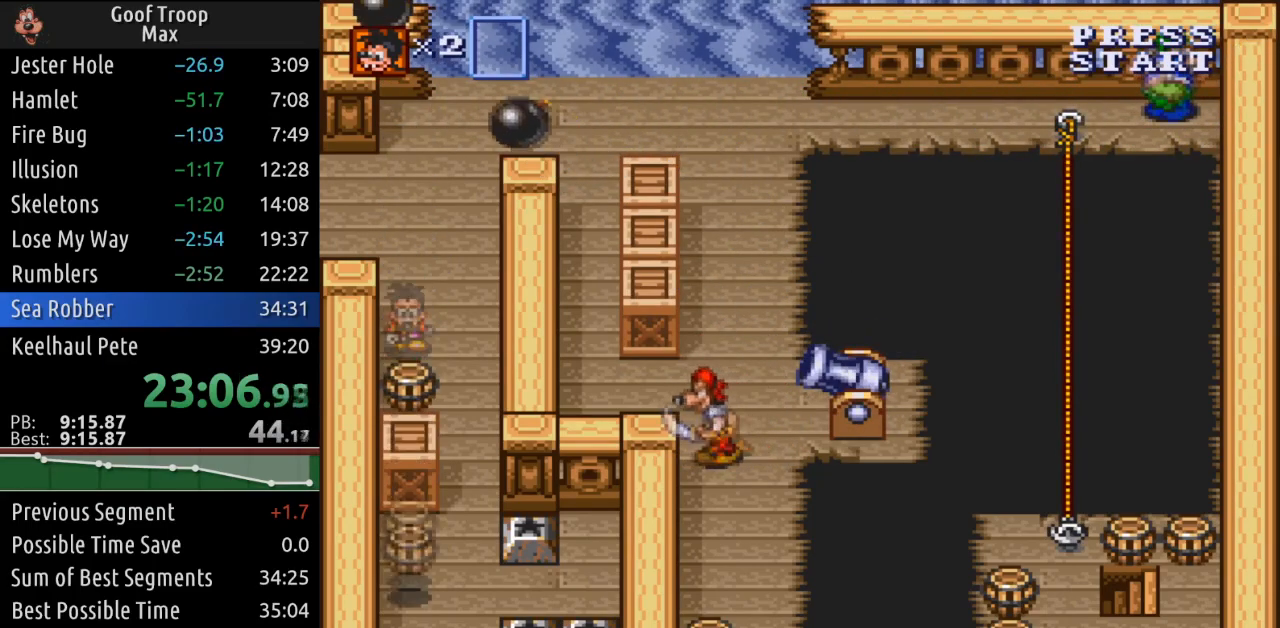
{"buttons": ["DPAD_DOWN"], "left_stick": "center", "right_stick": "center", "events": [[167, "A", "up"], [301, "A", "down"], [434, "A", "up"]]}
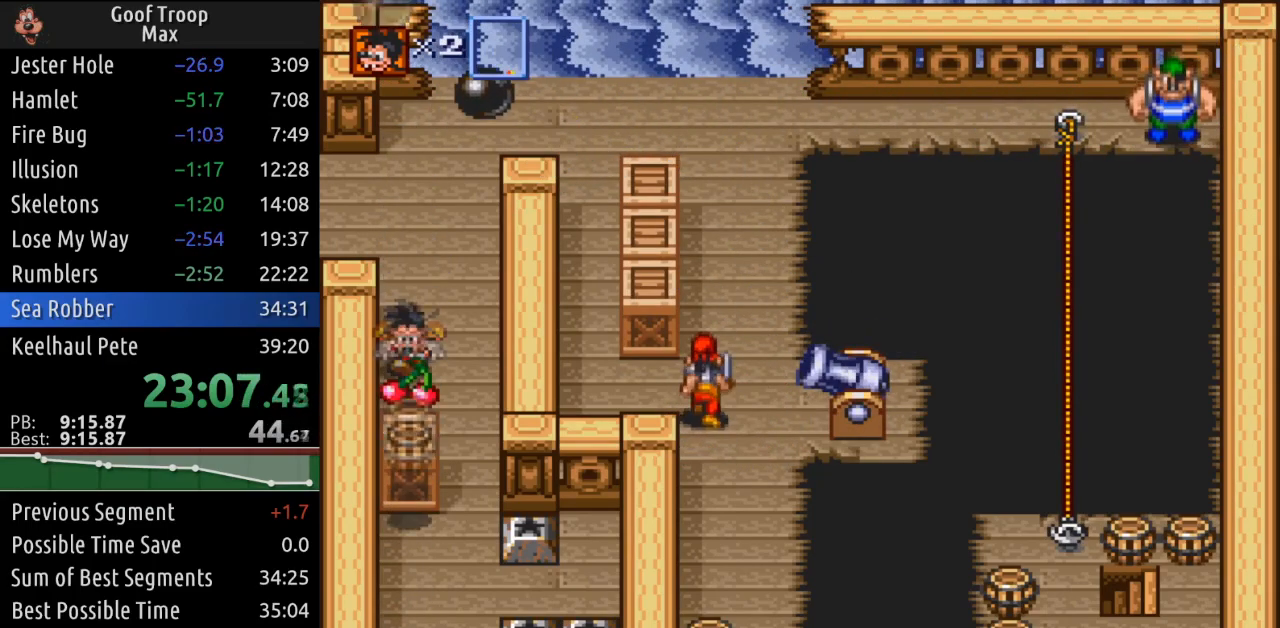
{"buttons": ["DPAD_UP"], "left_stick": "center", "right_stick": "center", "events": [[50, "DPAD_RIGHT", "down"], [100, "DPAD_DOWN", "up"], [150, "DPAD_UP", "down"], [217, "DPAD_RIGHT", "up"]]}
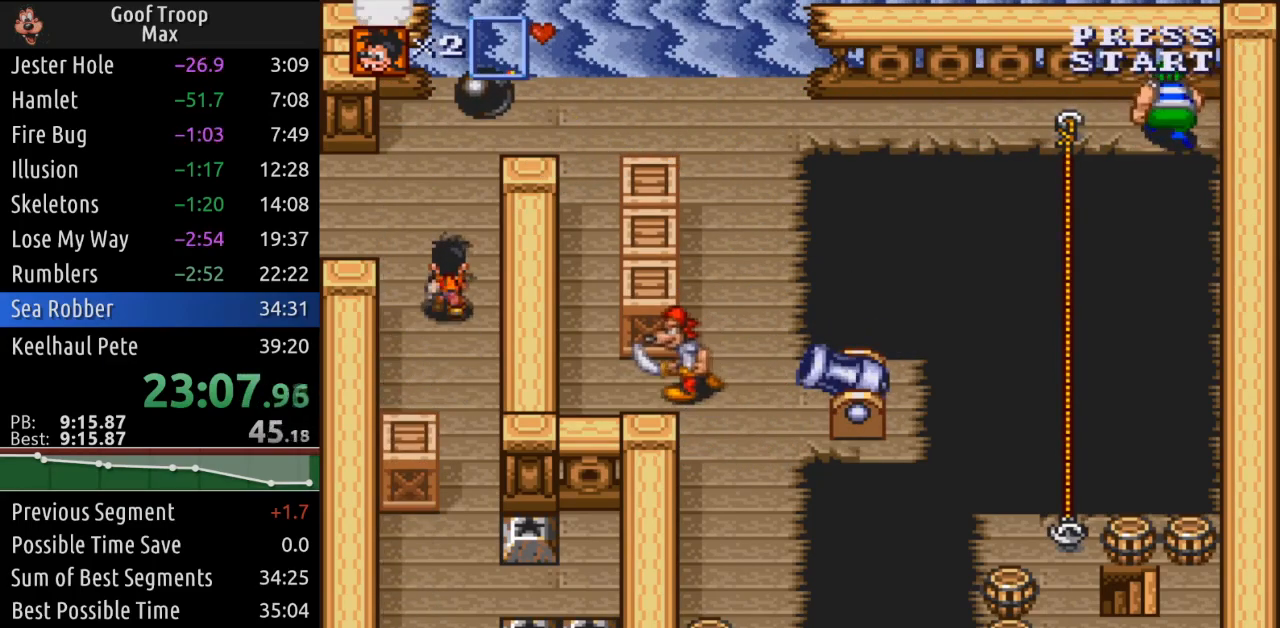
{"buttons": ["DPAD_UP"], "left_stick": "center", "right_stick": "center", "events": [[384, "DPAD_RIGHT", "down"], [484, "DPAD_RIGHT", "up"]]}
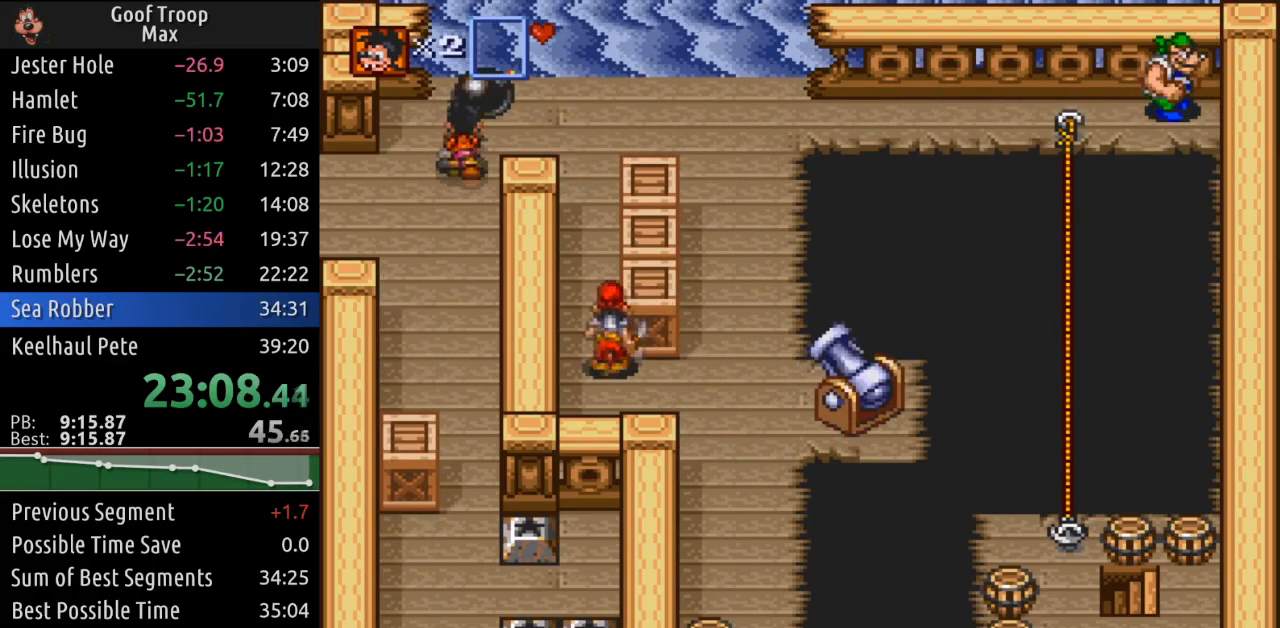
{"buttons": ["DPAD_RIGHT"], "left_stick": "center", "right_stick": "center", "events": [[133, "A", "down"], [250, "DPAD_RIGHT", "down"], [267, "A", "up"], [333, "DPAD_UP", "up"]]}